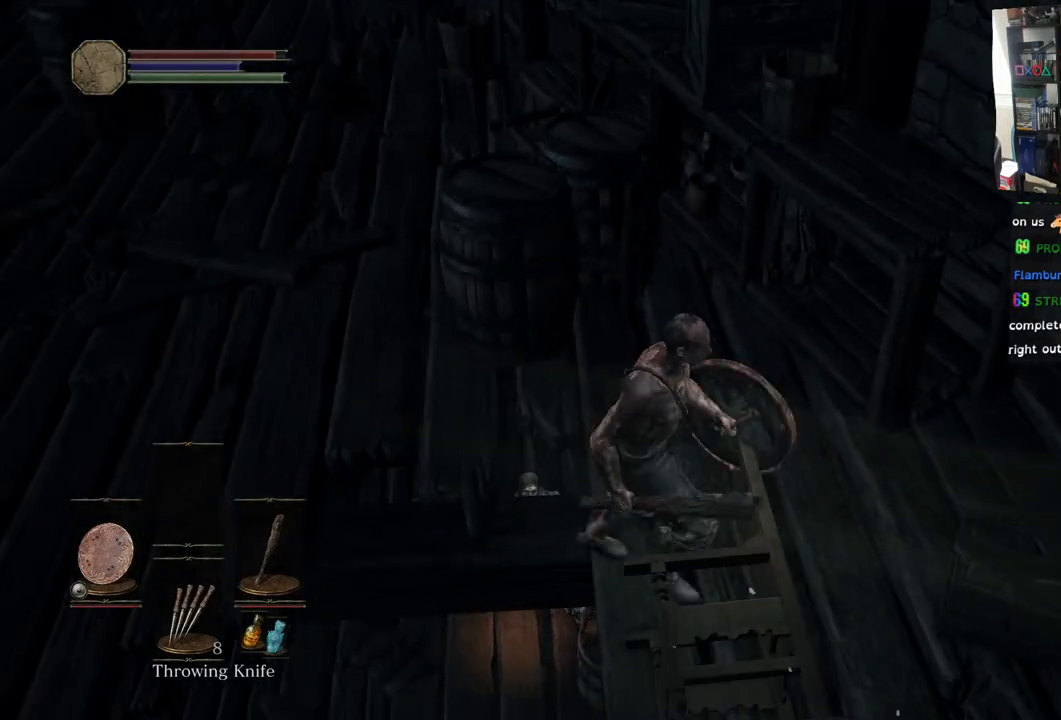
Gameplay with a controller (PlayStation layout); each line is a JSON object with the inputs held at the frame after it. "events" lists button and stick changes between this image and that frame as [ms after this image, input, new state], when the widget could be followed in between.
{"buttons": [], "left_stick": "down", "right_stick": "left", "events": [[133, "left_stick", "down-right"], [133, "right_stick", "left"], [267, "left_stick", "down"]]}
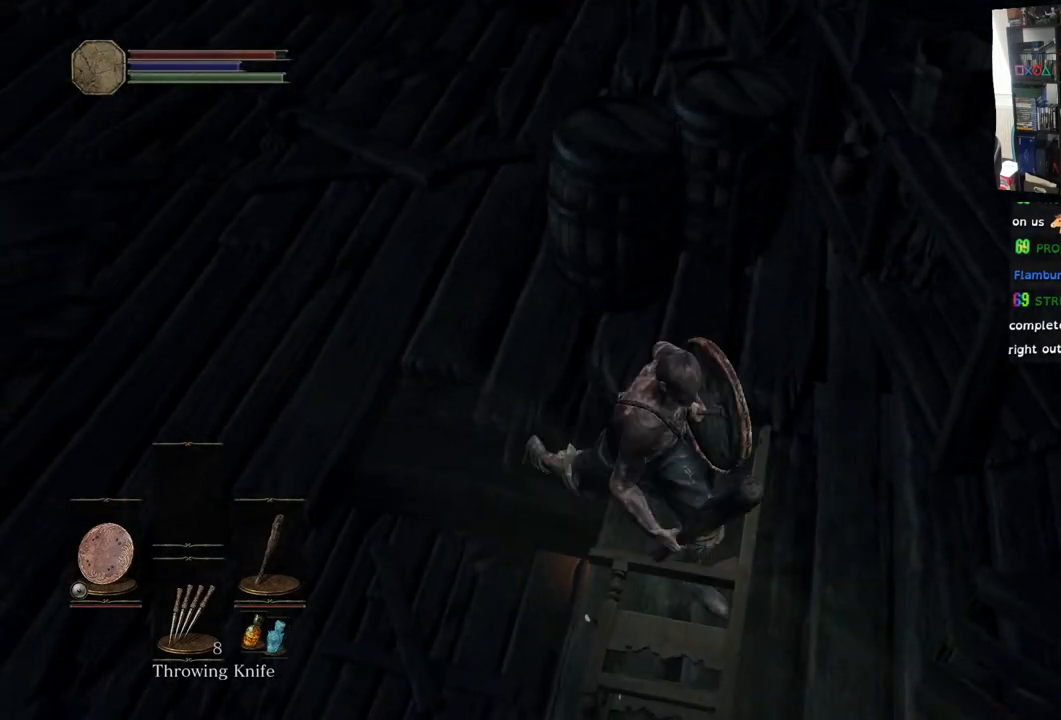
{"buttons": [], "left_stick": "down", "right_stick": "center", "events": [[33, "CIRCLE", "down"], [117, "CIRCLE", "up"], [483, "right_stick", "center"]]}
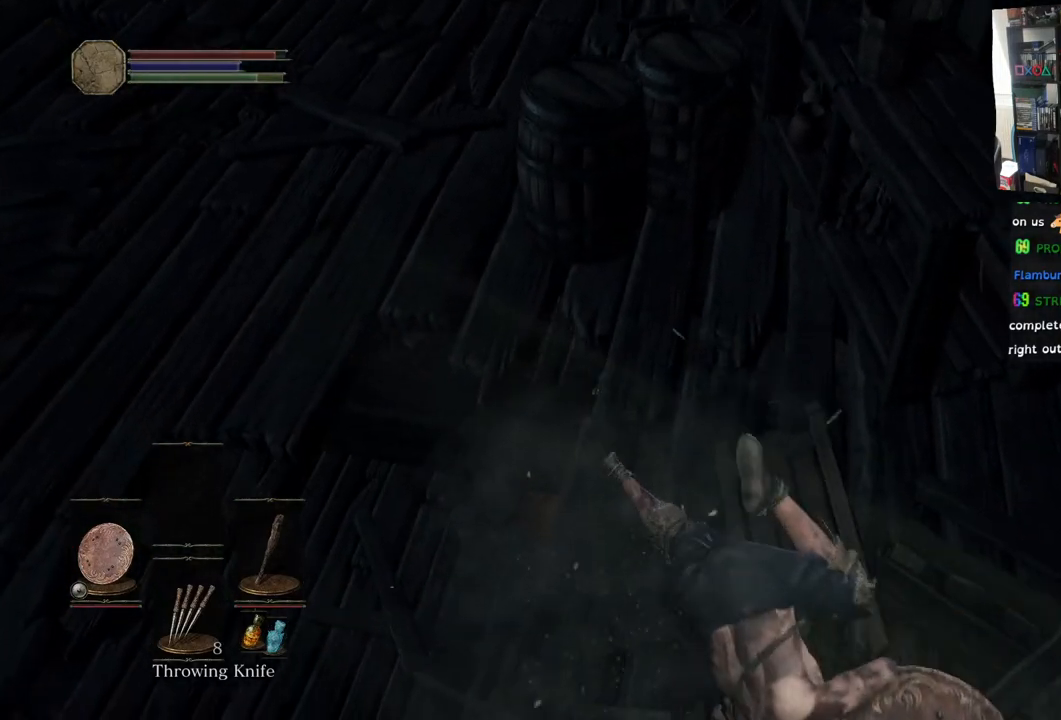
{"buttons": [], "left_stick": "down", "right_stick": "left", "events": [[283, "right_stick", "left"]]}
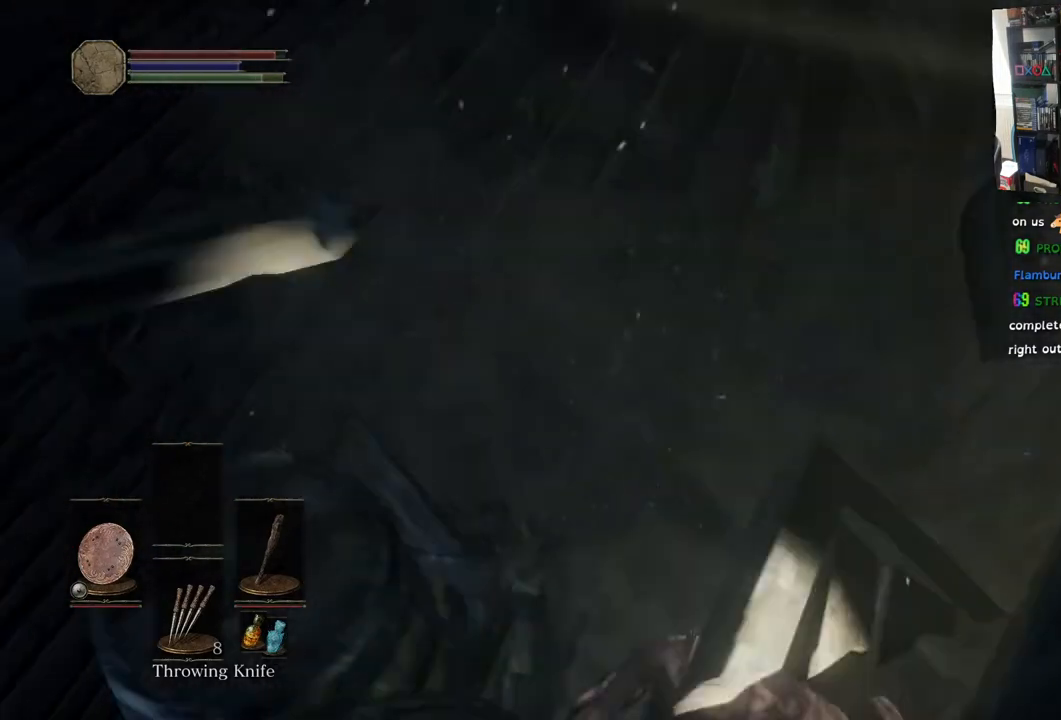
{"buttons": [], "left_stick": "left", "right_stick": "left", "events": [[167, "left_stick", "left"]]}
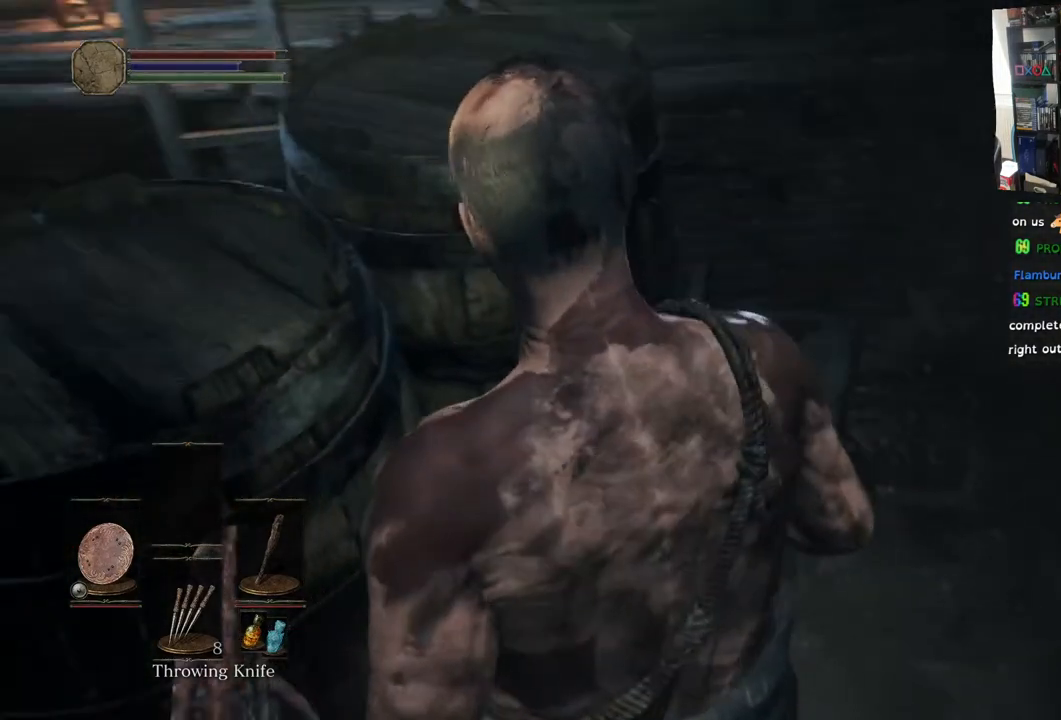
{"buttons": [], "left_stick": "up-left", "right_stick": "center", "events": [[267, "right_stick", "center"], [283, "left_stick", "up-left"], [383, "CIRCLE", "down"], [467, "CIRCLE", "up"]]}
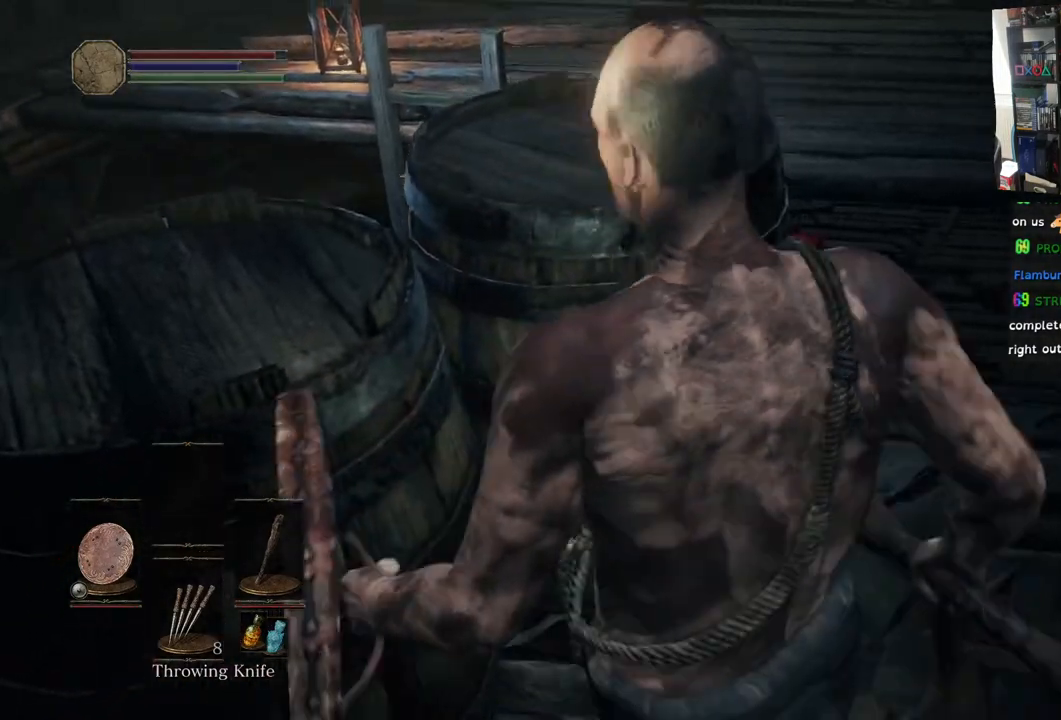
{"buttons": [], "left_stick": "left", "right_stick": "center", "events": [[67, "left_stick", "left"]]}
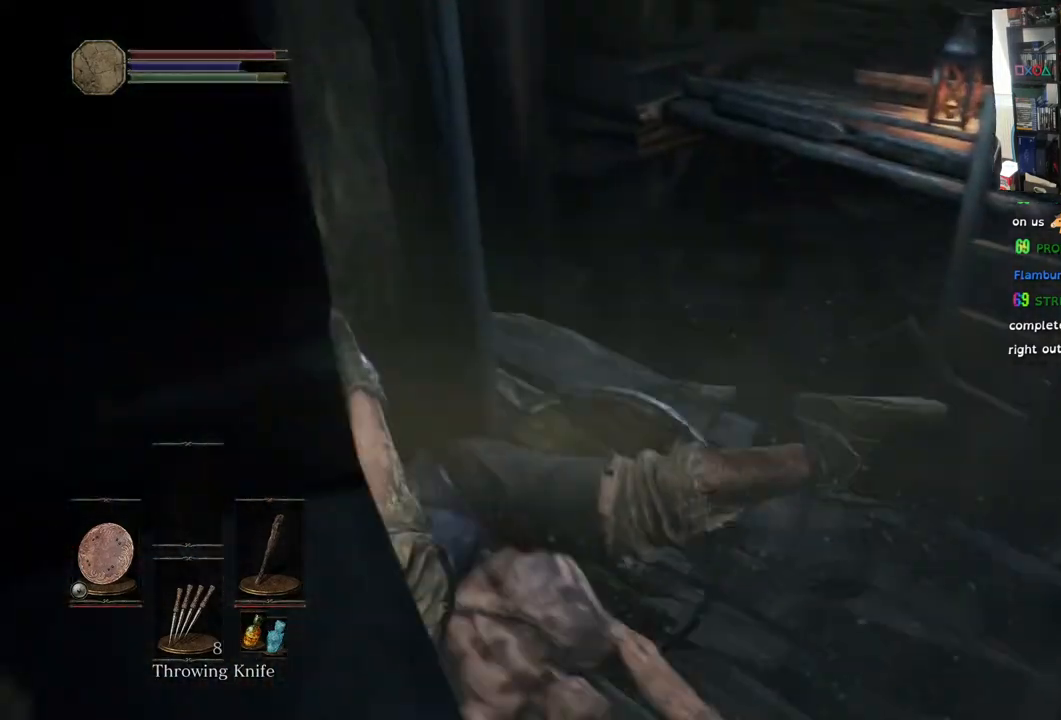
{"buttons": [], "left_stick": "right", "right_stick": "right", "events": [[100, "left_stick", "center"], [267, "right_stick", "right"], [367, "left_stick", "right"]]}
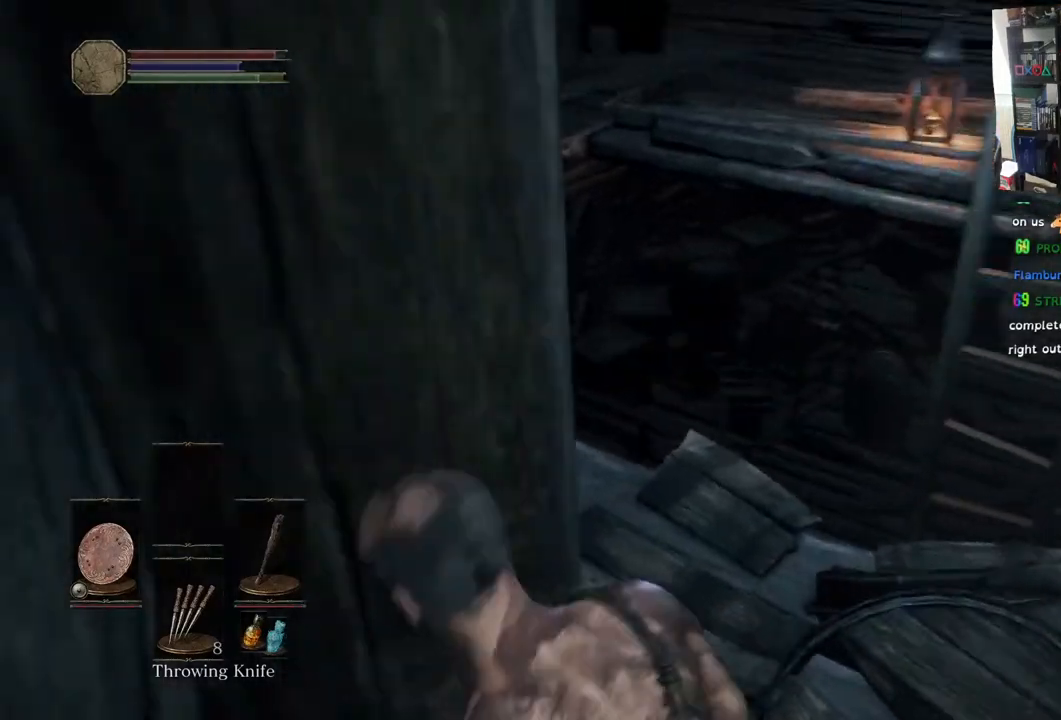
{"buttons": [], "left_stick": "left", "right_stick": "down-right", "events": [[383, "left_stick", "left"], [450, "right_stick", "down-right"]]}
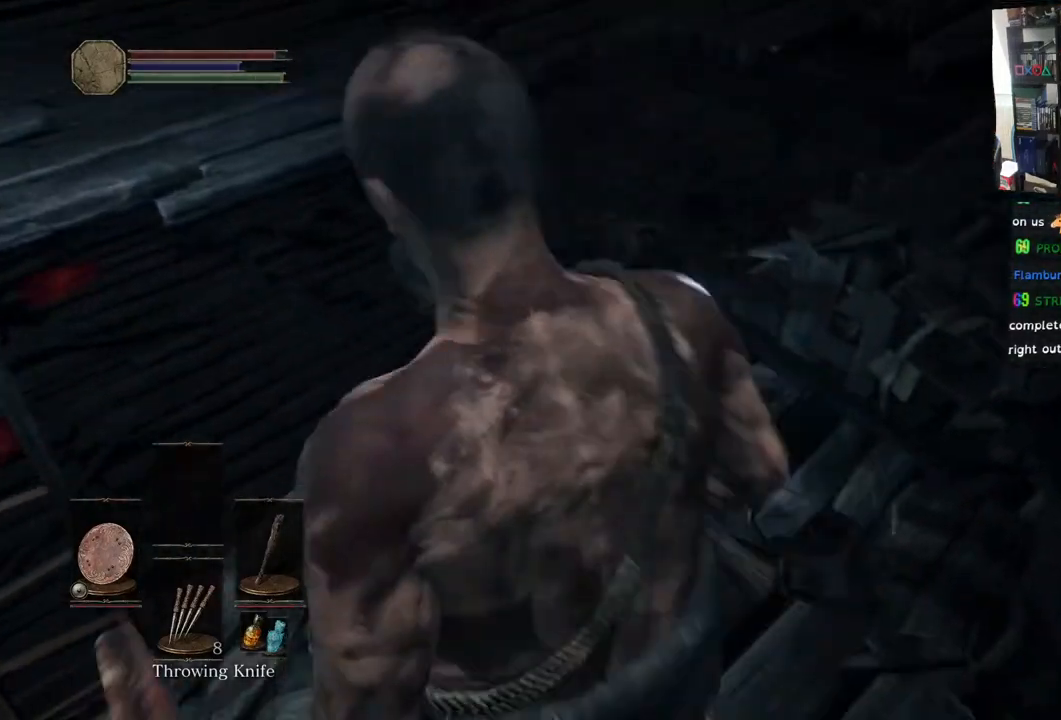
{"buttons": [], "left_stick": "up", "right_stick": "right", "events": [[83, "left_stick", "center"], [167, "right_stick", "center"], [250, "right_stick", "right"], [400, "left_stick", "up"]]}
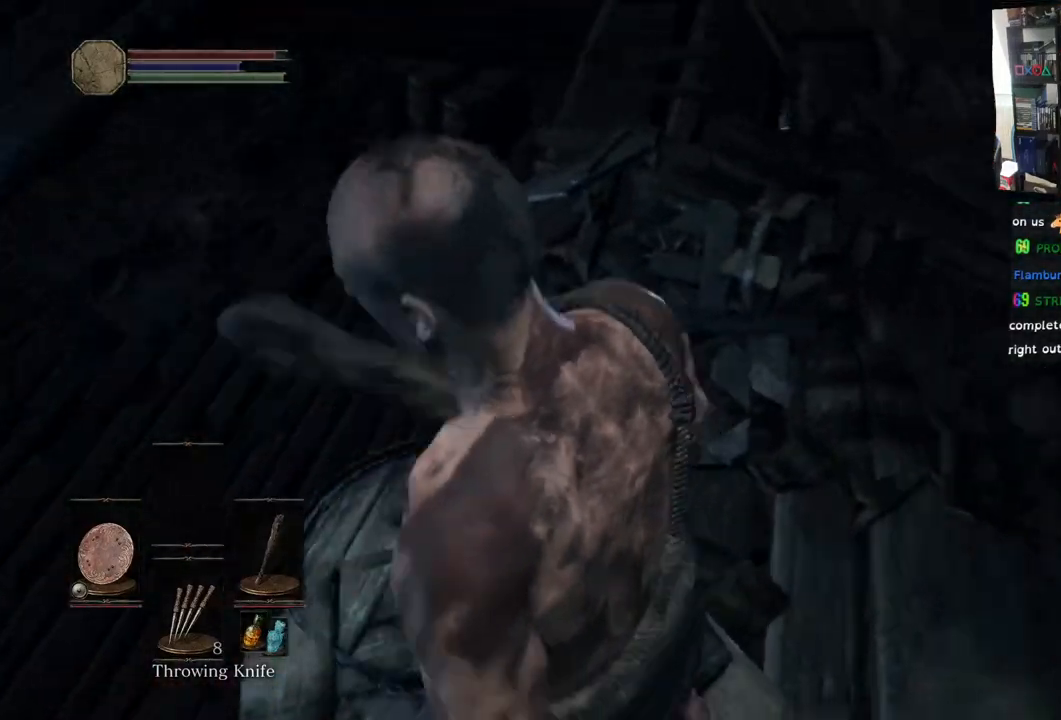
{"buttons": [], "left_stick": "up", "right_stick": "down-right", "events": [[117, "right_stick", "center"], [183, "left_stick", "center"], [200, "right_stick", "up"], [383, "right_stick", "right"], [467, "left_stick", "up"], [467, "right_stick", "down-right"]]}
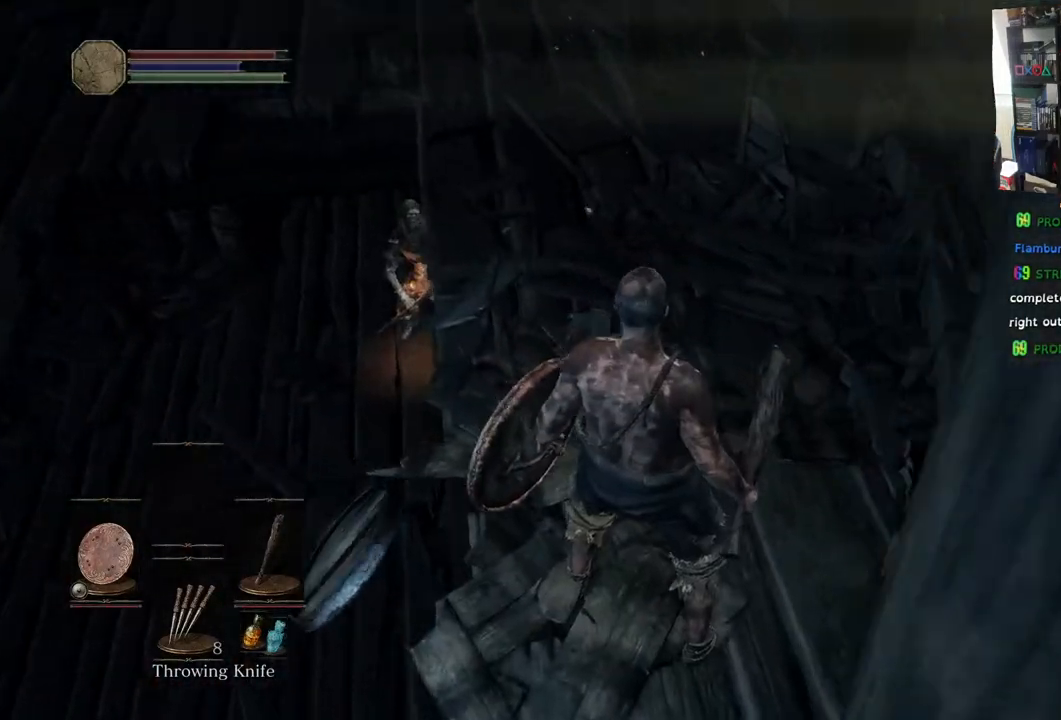
{"buttons": [], "left_stick": "up", "right_stick": "center", "events": [[83, "left_stick", "left"], [133, "right_stick", "right"], [500, "left_stick", "up"], [500, "right_stick", "center"]]}
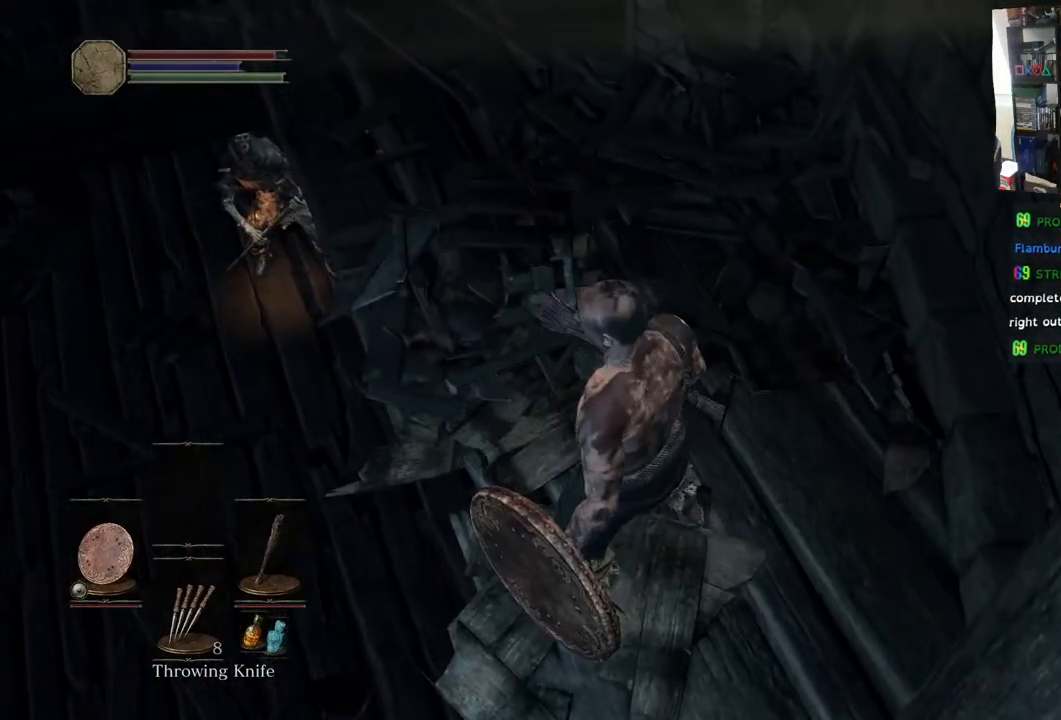
{"buttons": [], "left_stick": "up", "right_stick": "left", "events": [[67, "right_stick", "up-left"], [350, "right_stick", "left"]]}
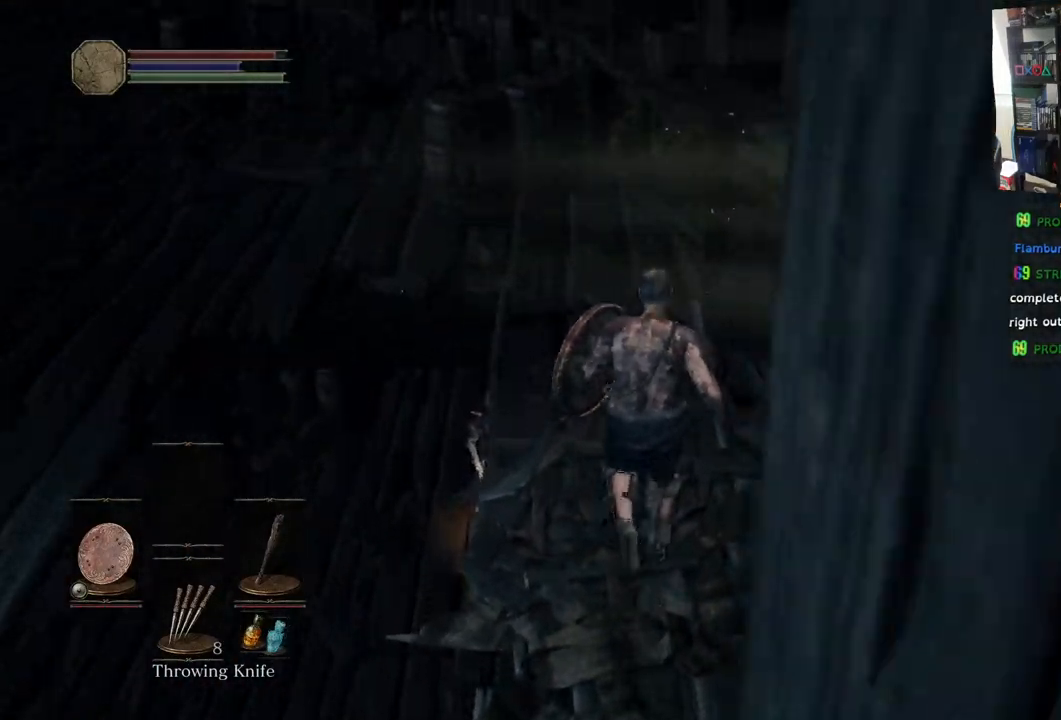
{"buttons": [], "left_stick": "up", "right_stick": "up-left", "events": [[150, "right_stick", "up-left"]]}
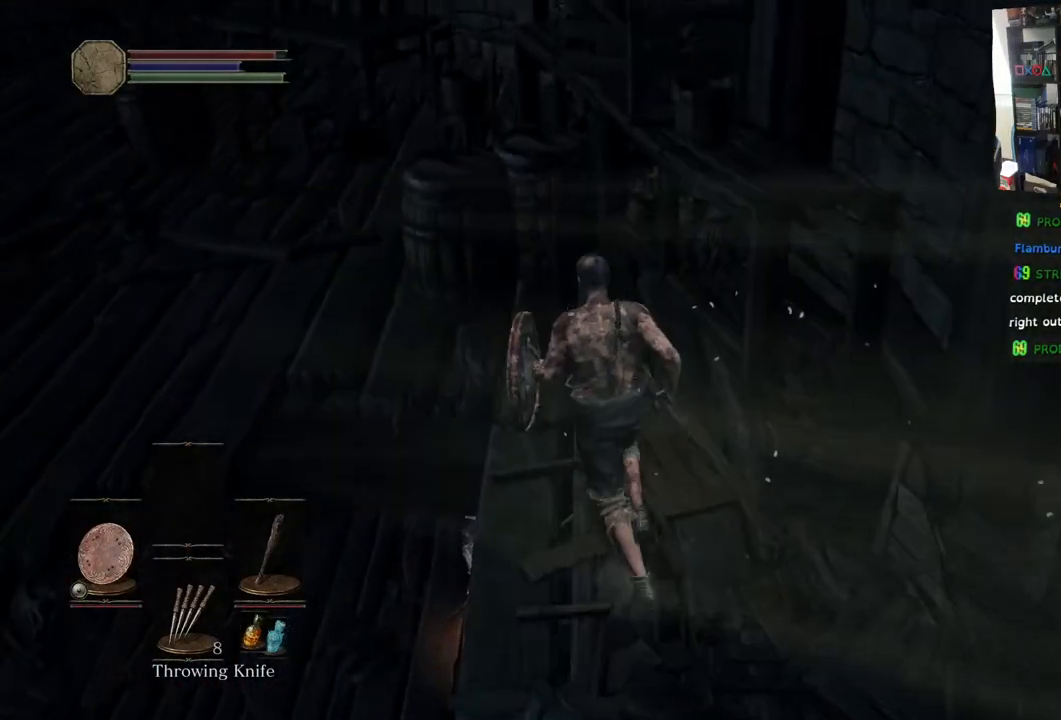
{"buttons": [], "left_stick": "up", "right_stick": "up", "events": [[150, "right_stick", "left"], [383, "CIRCLE", "down"], [467, "CIRCLE", "up"], [467, "right_stick", "up"]]}
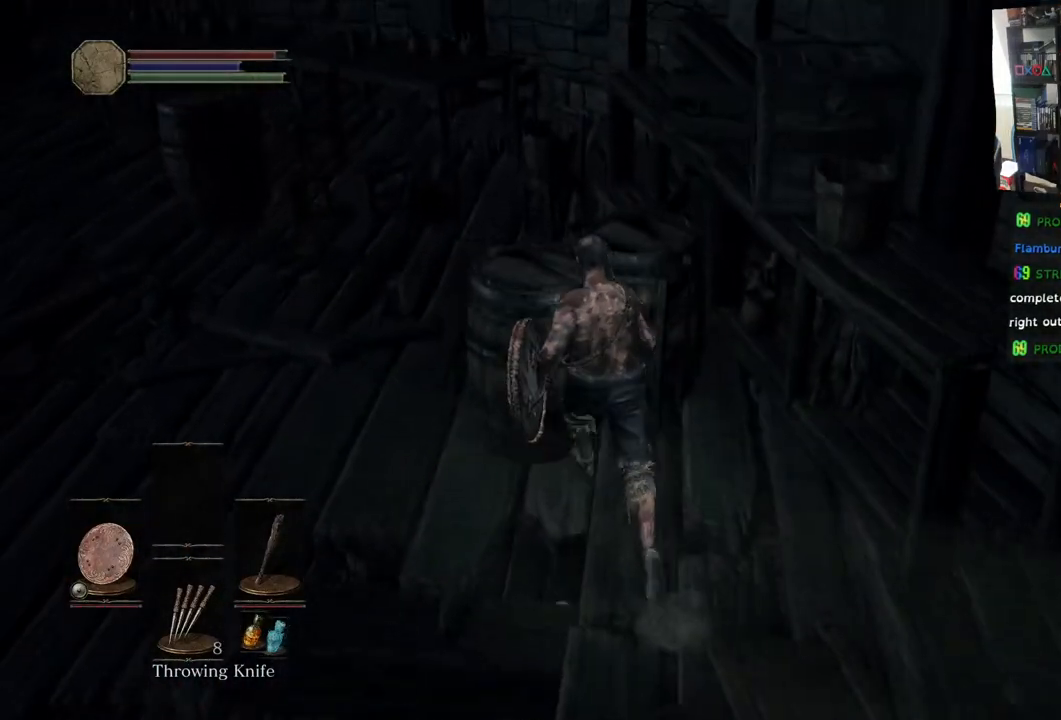
{"buttons": [], "left_stick": "up", "right_stick": "center", "events": [[83, "right_stick", "up-left"], [200, "right_stick", "center"]]}
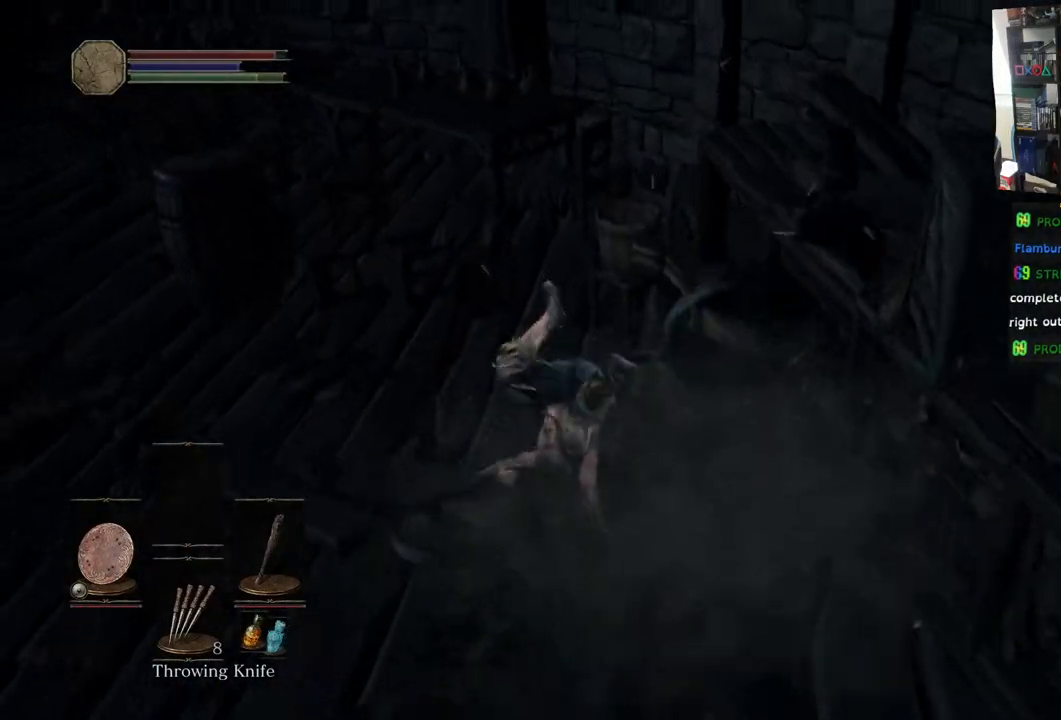
{"buttons": [], "left_stick": "up-left", "right_stick": "center", "events": [[200, "left_stick", "up-left"], [267, "CIRCLE", "down"], [350, "CIRCLE", "up"]]}
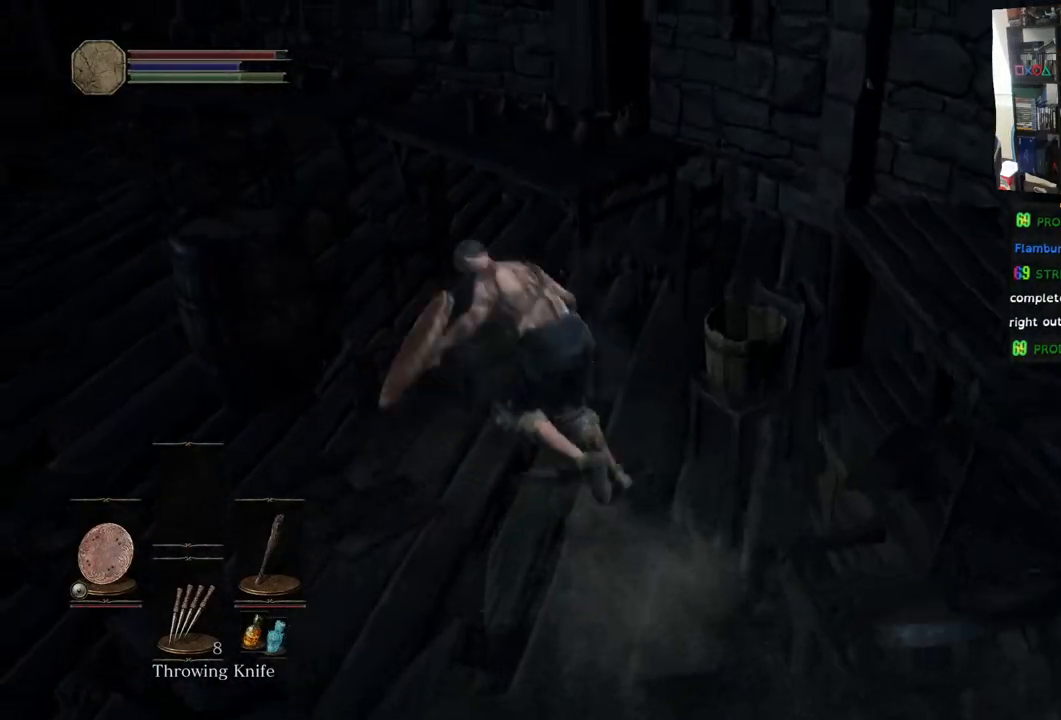
{"buttons": [], "left_stick": "up", "right_stick": "left", "events": [[267, "right_stick", "left"], [483, "left_stick", "up"]]}
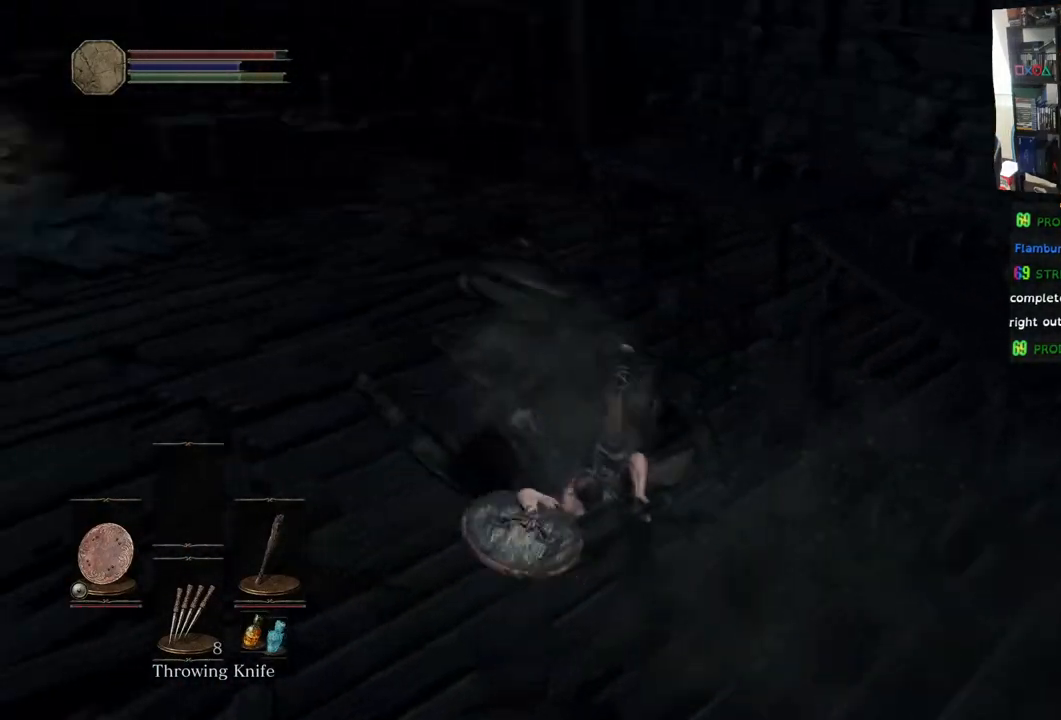
{"buttons": [], "left_stick": "up", "right_stick": "center", "events": [[400, "right_stick", "center"]]}
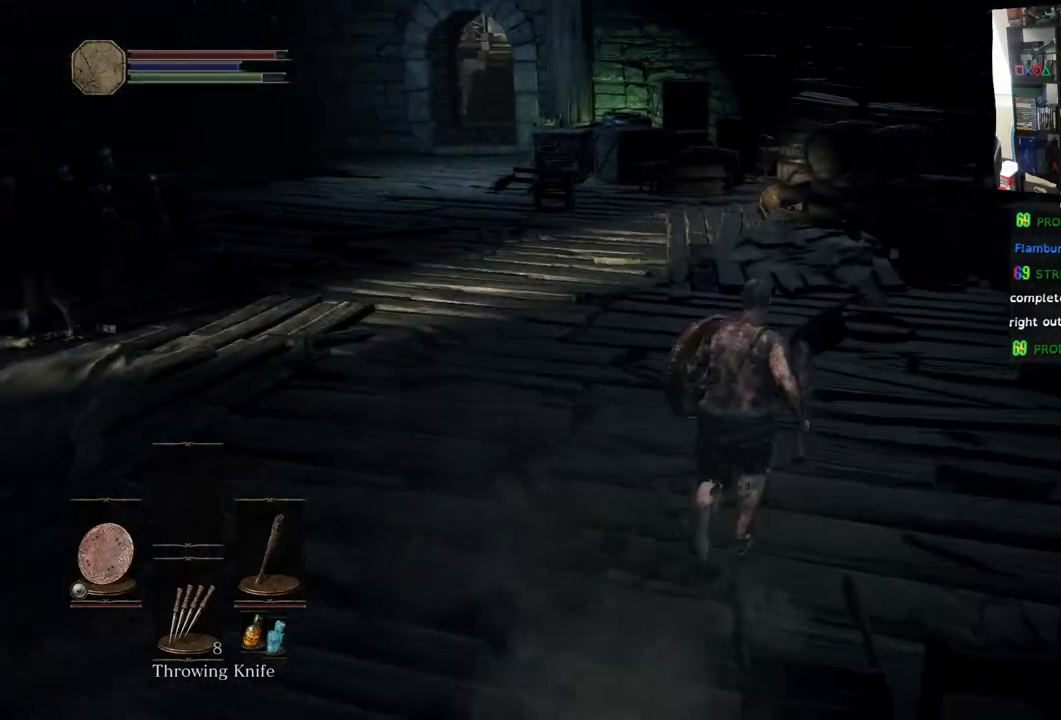
{"buttons": ["CIRCLE"], "left_stick": "up", "right_stick": "center", "events": [[67, "CIRCLE", "down"]]}
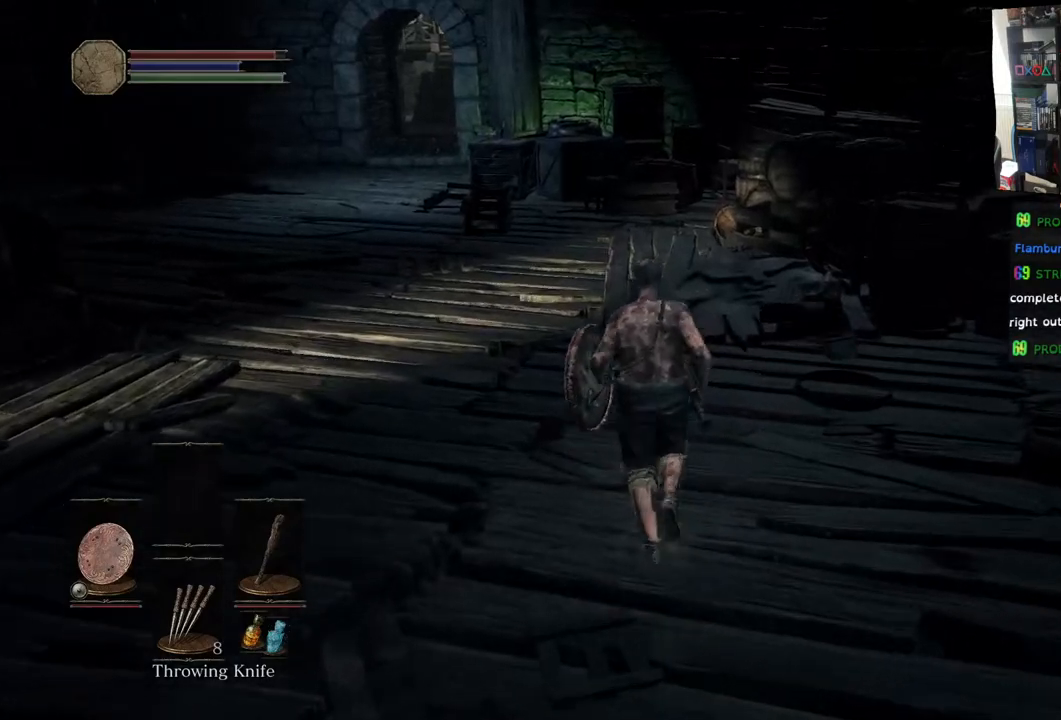
{"buttons": [], "left_stick": "up", "right_stick": "center", "events": [[417, "CIRCLE", "up"]]}
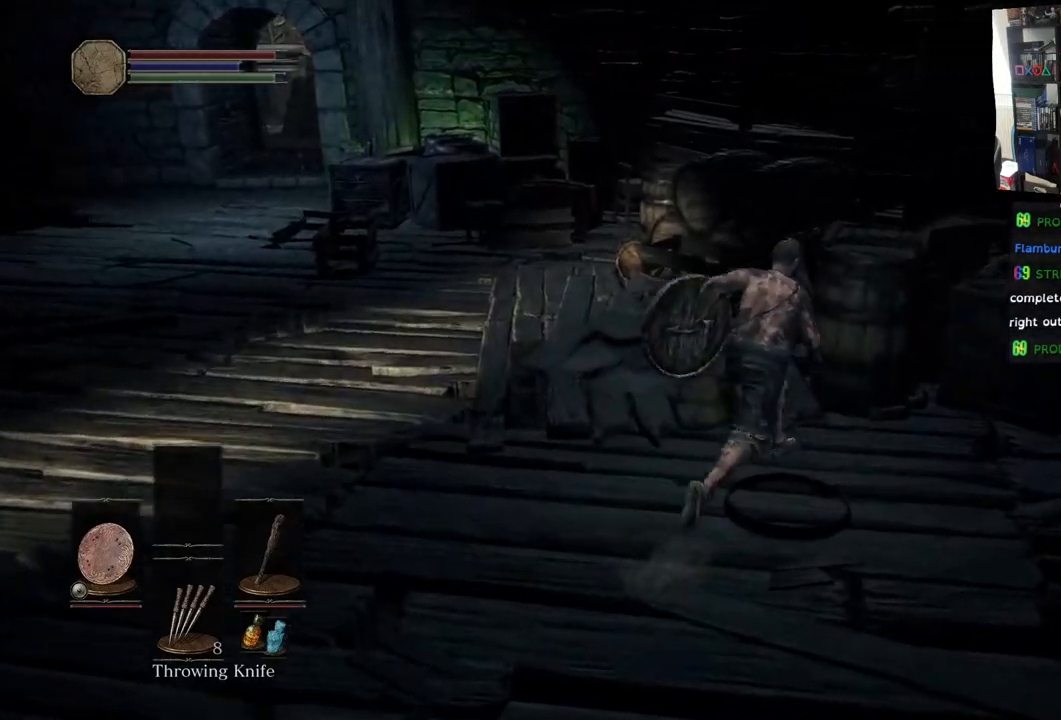
{"buttons": [], "left_stick": "up", "right_stick": "center", "events": [[17, "CIRCLE", "down"], [100, "CIRCLE", "up"]]}
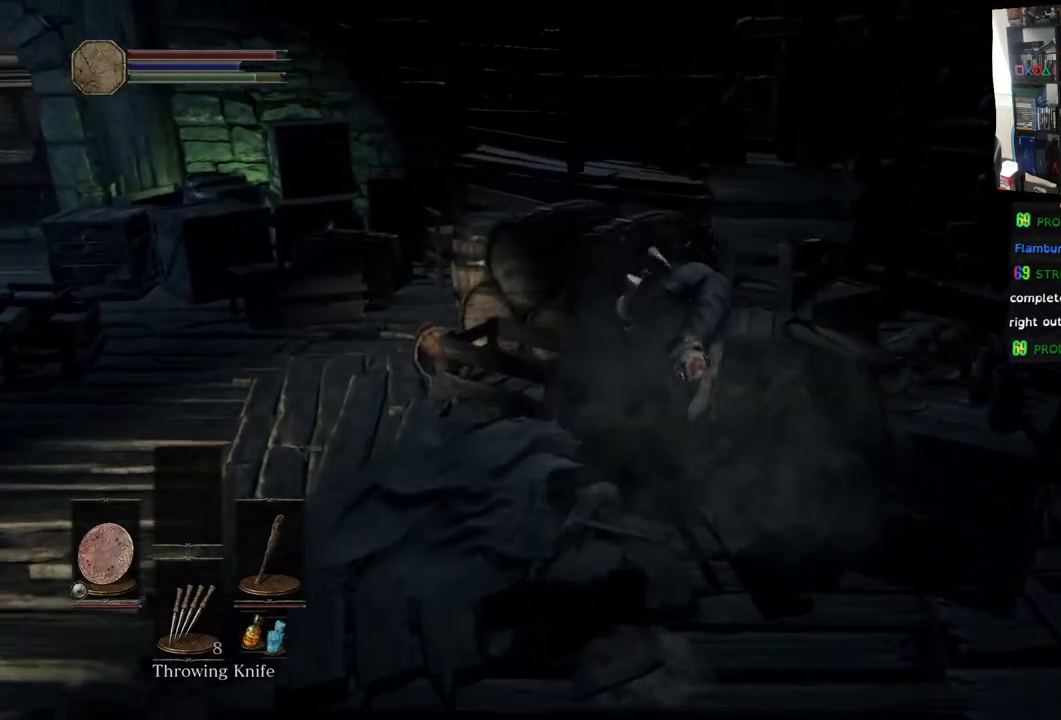
{"buttons": [], "left_stick": "up-left", "right_stick": "center", "events": [[467, "left_stick", "up-left"]]}
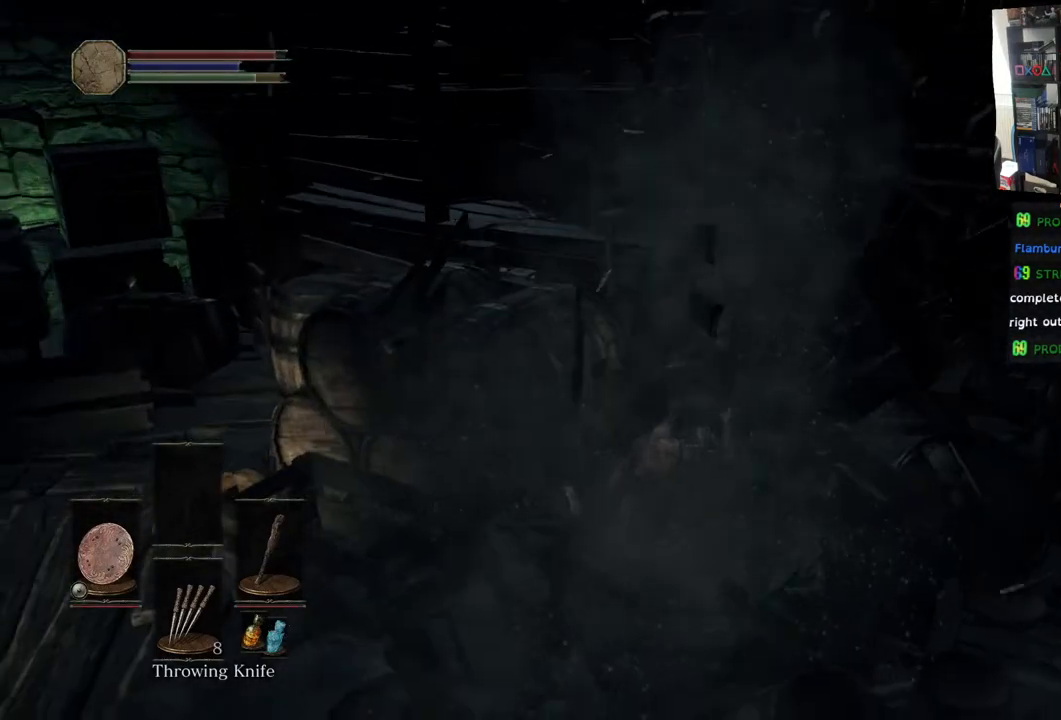
{"buttons": [], "left_stick": "up-left", "right_stick": "left", "events": [[50, "CIRCLE", "down"], [133, "CIRCLE", "up"], [450, "right_stick", "left"]]}
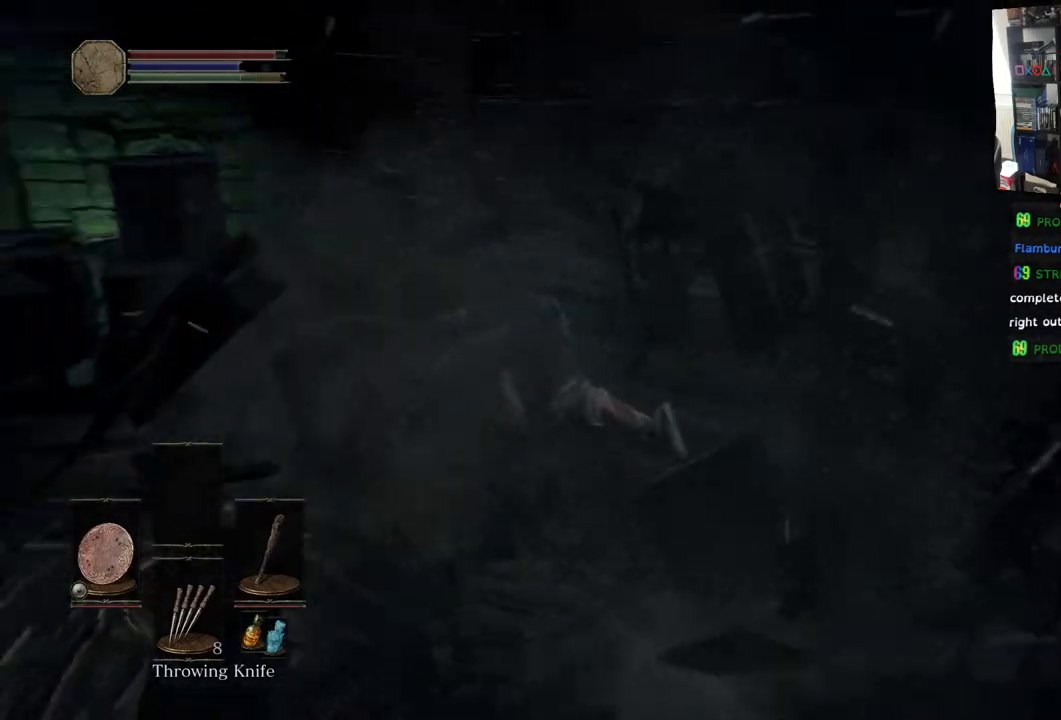
{"buttons": [], "left_stick": "up", "right_stick": "center", "events": [[217, "left_stick", "up"], [383, "right_stick", "center"]]}
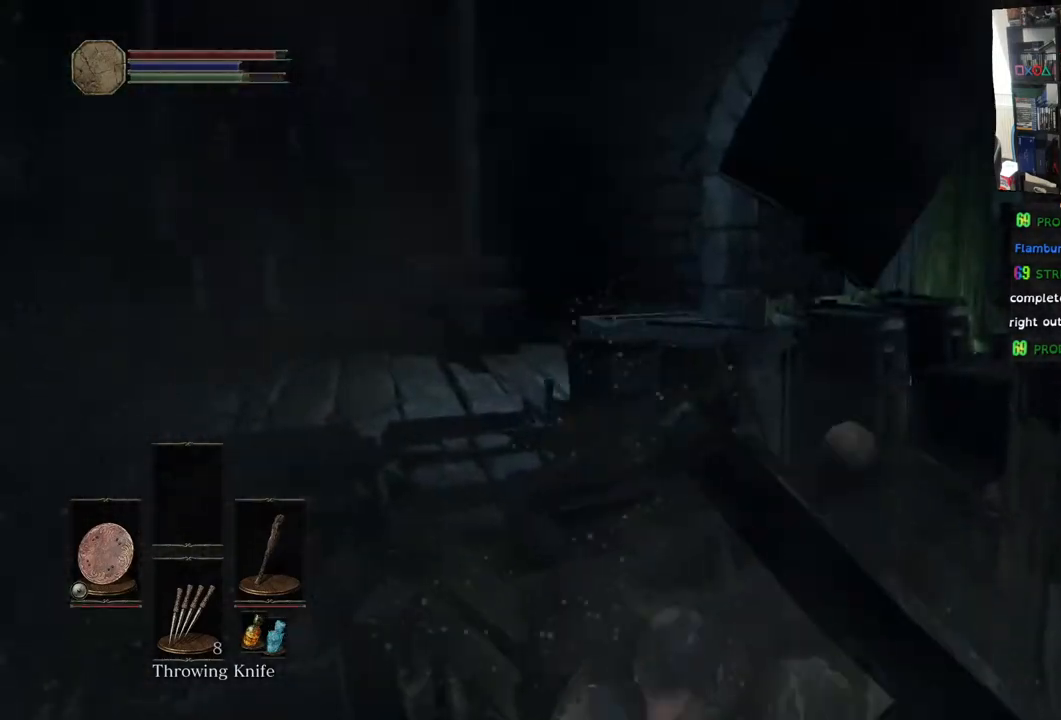
{"buttons": [], "left_stick": "up-left", "right_stick": "center", "events": [[383, "left_stick", "up-left"]]}
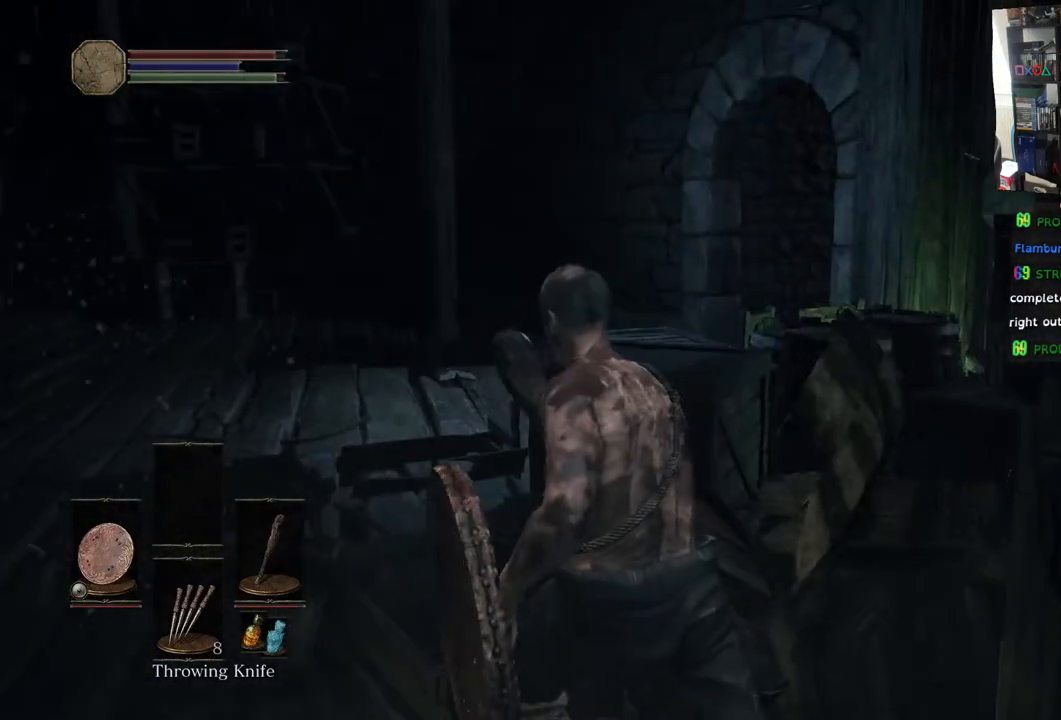
{"buttons": [], "left_stick": "up-left", "right_stick": "down-left", "events": [[67, "right_stick", "down-left"]]}
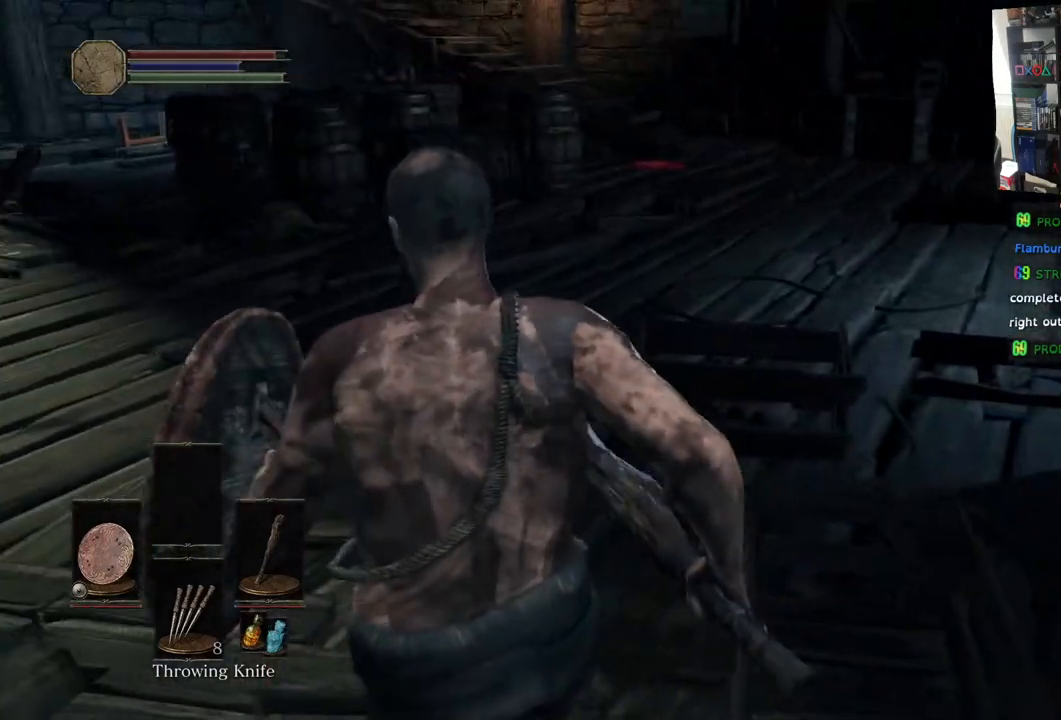
{"buttons": [], "left_stick": "up", "right_stick": "center", "events": [[67, "right_stick", "center"], [350, "left_stick", "up"]]}
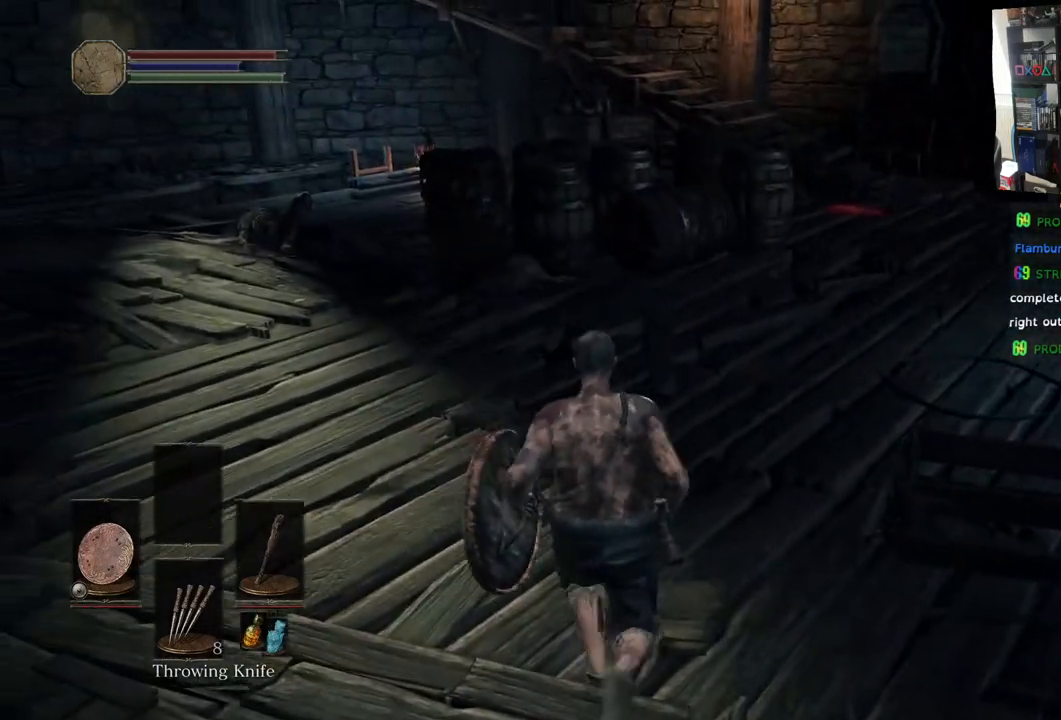
{"buttons": [], "left_stick": "up", "right_stick": "center", "events": []}
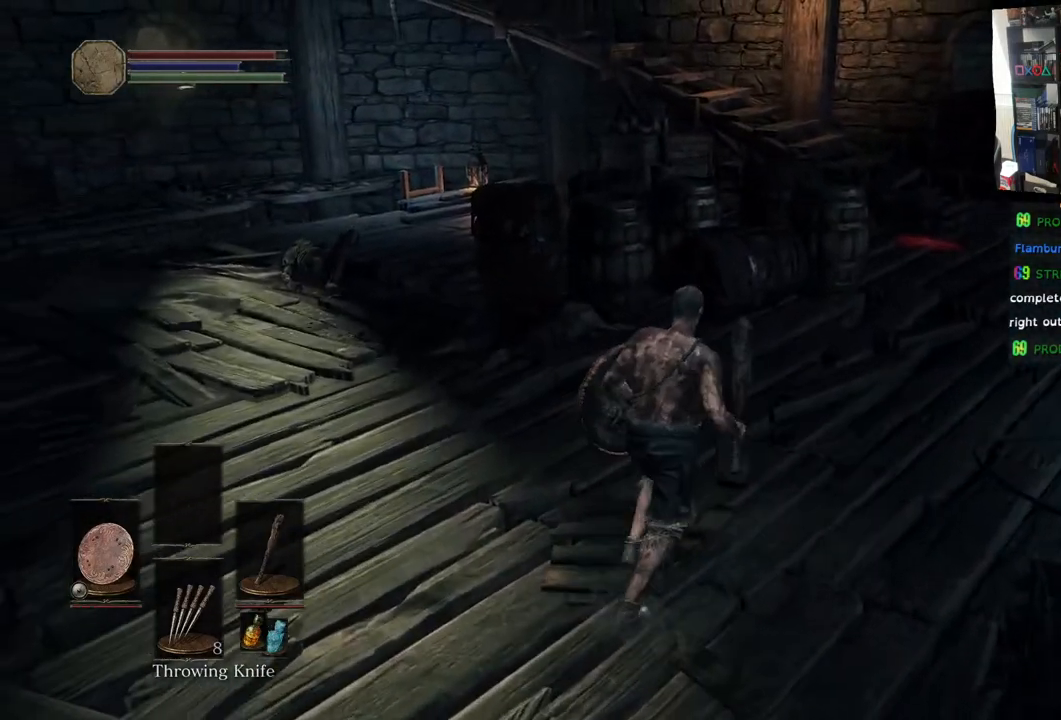
{"buttons": [], "left_stick": "up", "right_stick": "center", "events": []}
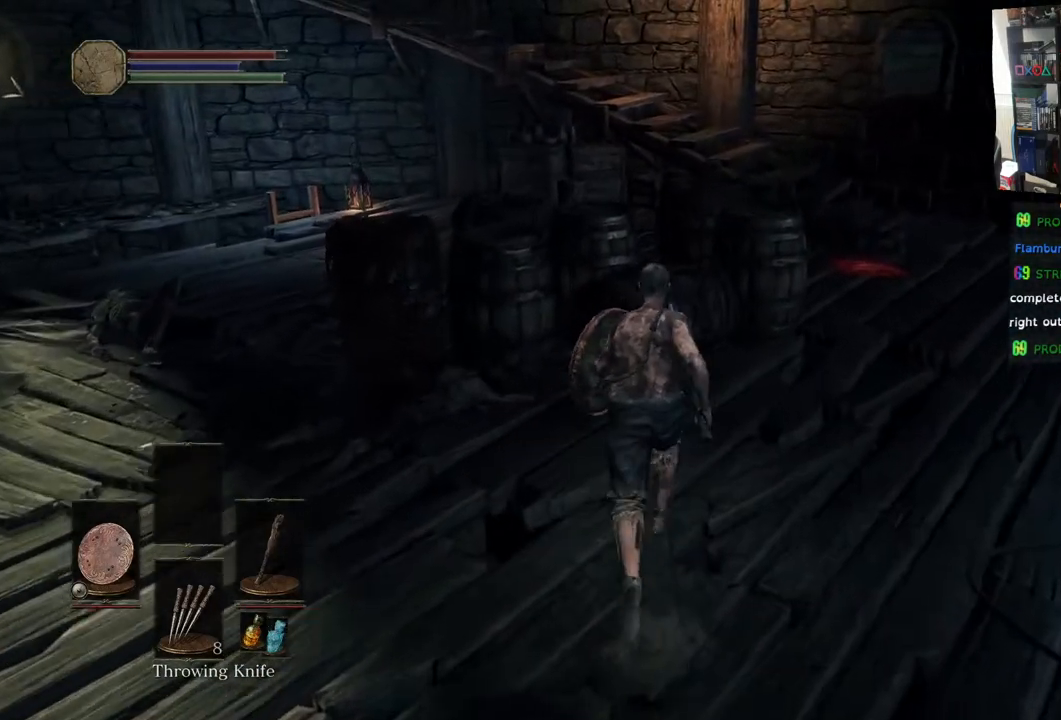
{"buttons": [], "left_stick": "right", "right_stick": "center", "events": [[50, "right_stick", "down-left"], [83, "left_stick", "center"], [500, "left_stick", "right"], [500, "right_stick", "center"]]}